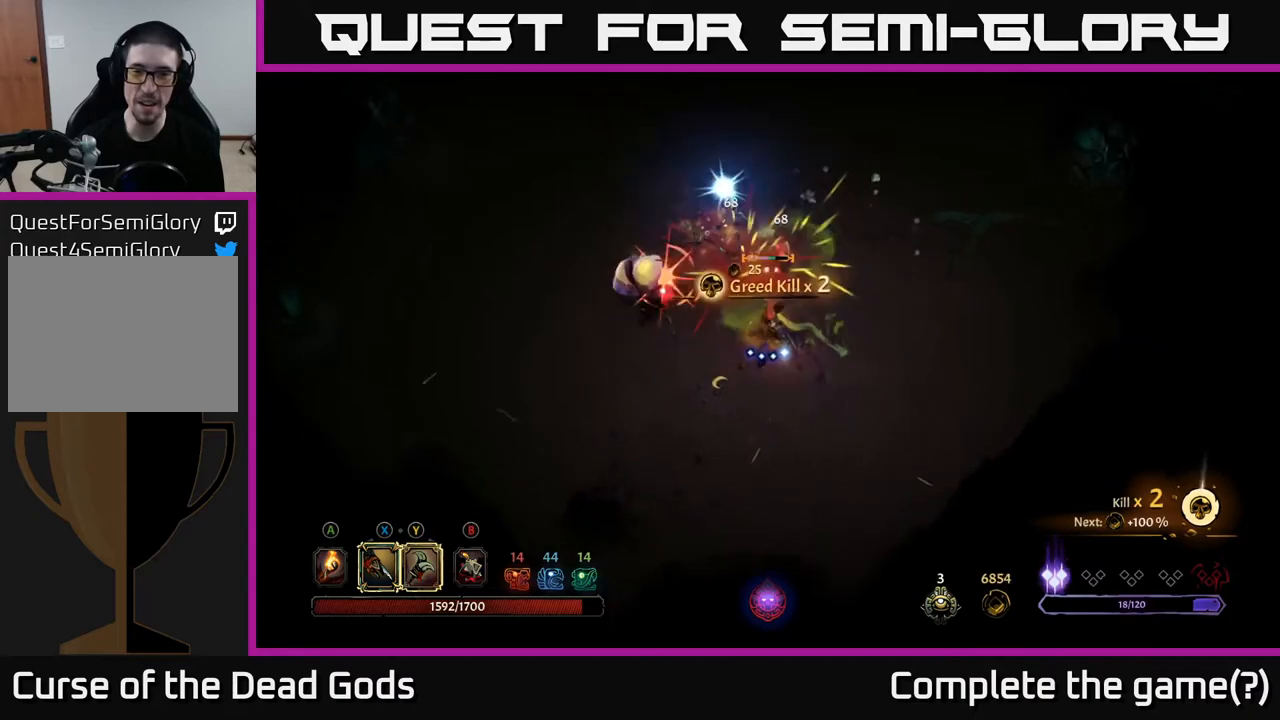
Gameplay with a controller (Xbox layout); each line is a JSON object with the inputs held at the frame after it. "events" lists button and stick changes between this image and that frame as [ms after this image, input, new state], when the widget could be followed in between.
{"buttons": [], "left_stick": "right", "right_stick": "center", "events": [[17, "left_stick", "right"], [100, "R2", "down"], [267, "R2", "up"]]}
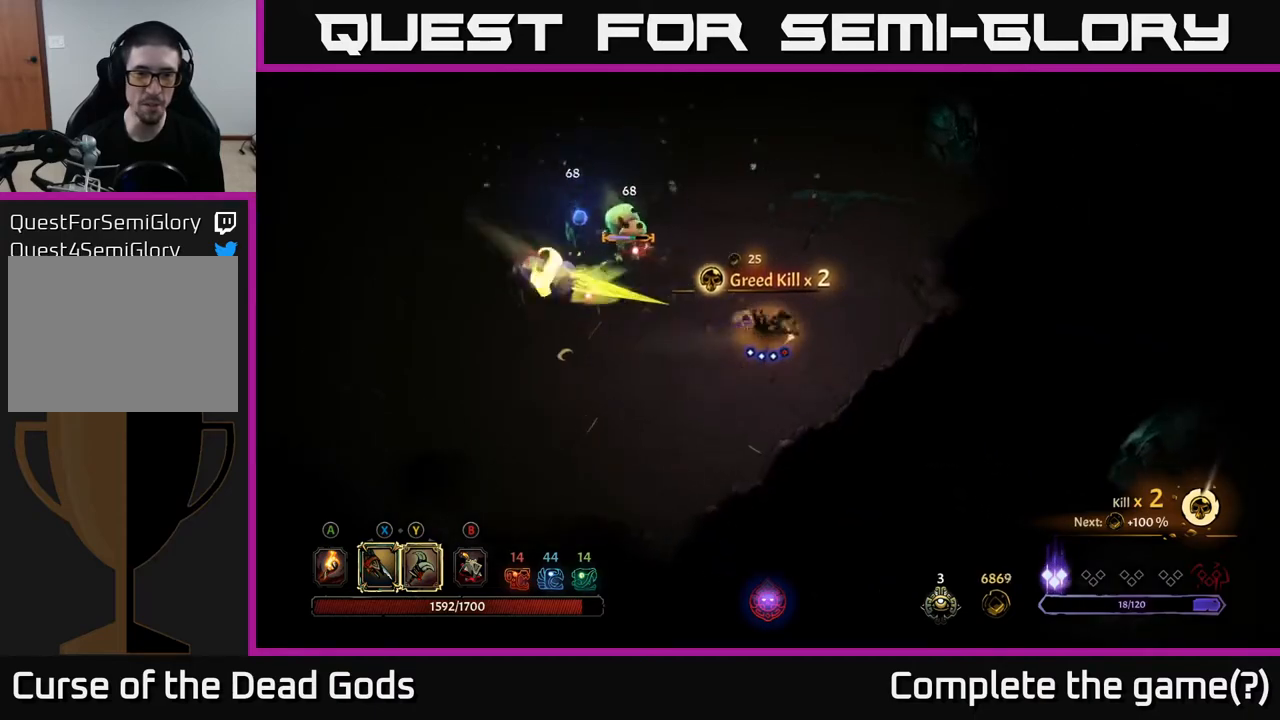
{"buttons": [], "left_stick": "up-left", "right_stick": "center", "events": [[67, "left_stick", "up-right"], [400, "left_stick", "up"], [500, "left_stick", "up-left"]]}
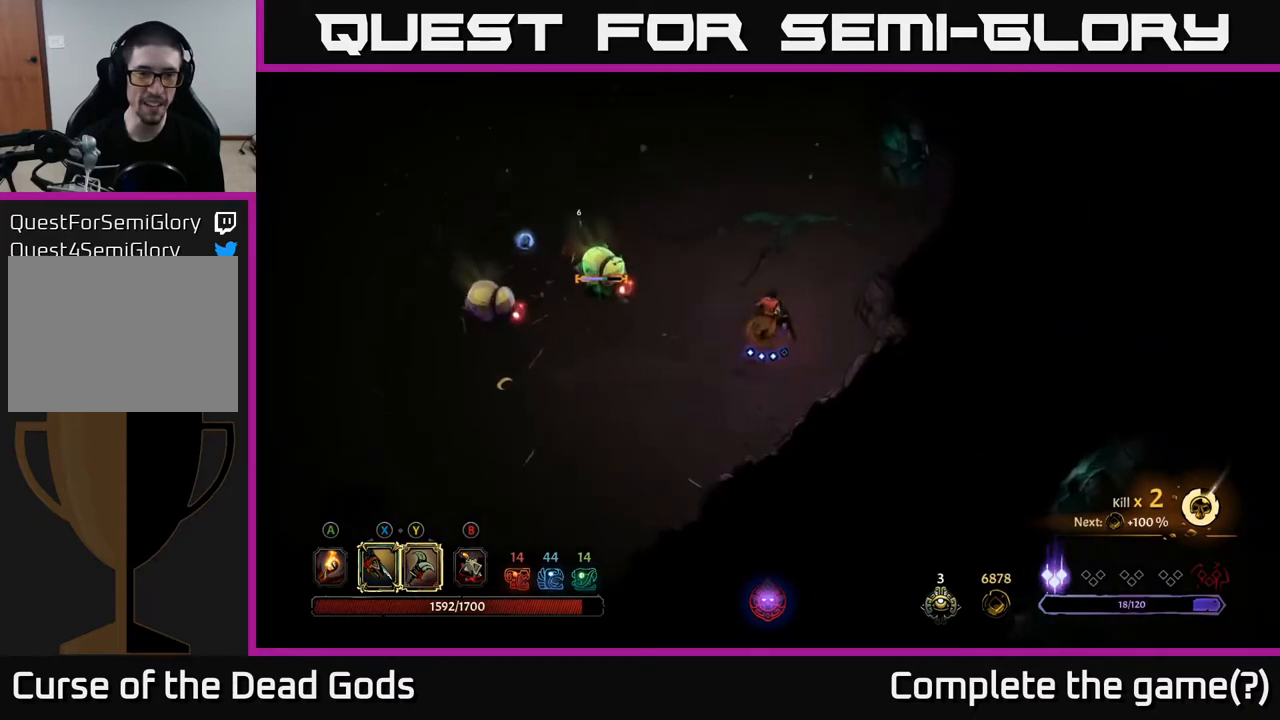
{"buttons": [], "left_stick": "left", "right_stick": "center", "events": [[100, "left_stick", "left"], [317, "X", "down"], [417, "X", "up"]]}
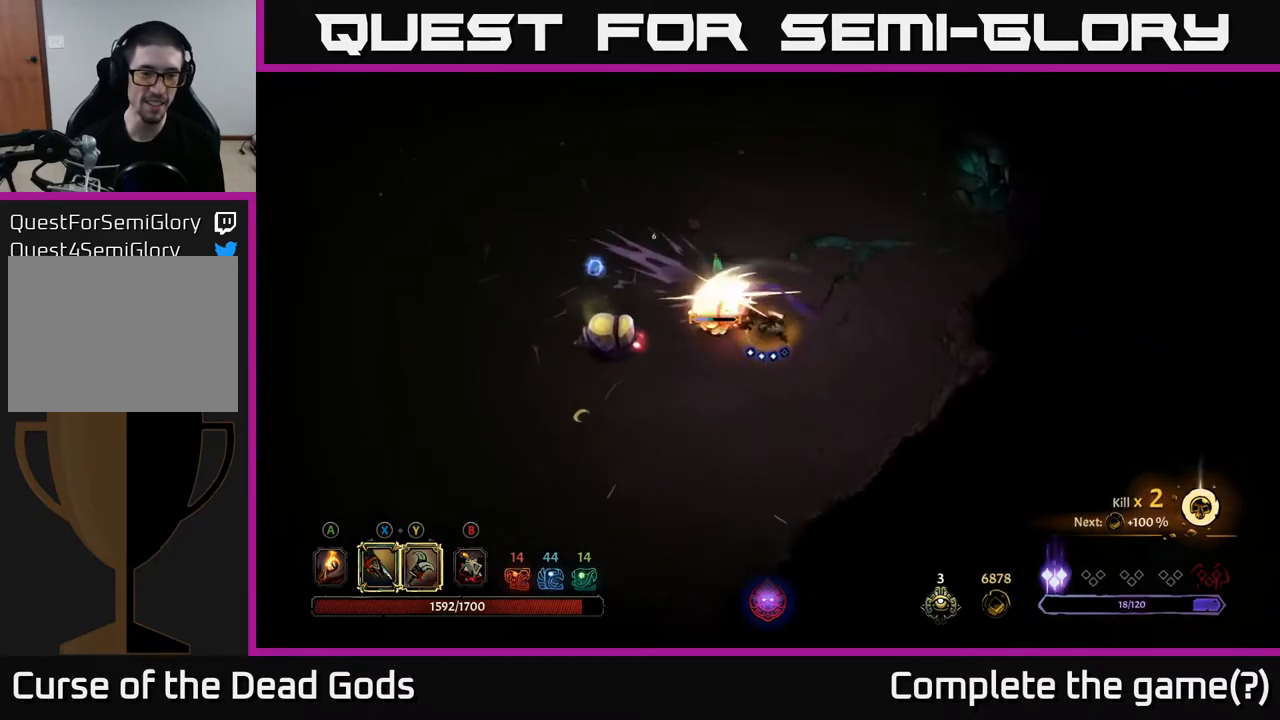
{"buttons": ["X"], "left_stick": "left", "right_stick": "center", "events": [[33, "X", "down"], [133, "X", "up"], [233, "X", "down"], [333, "X", "up"], [433, "X", "down"]]}
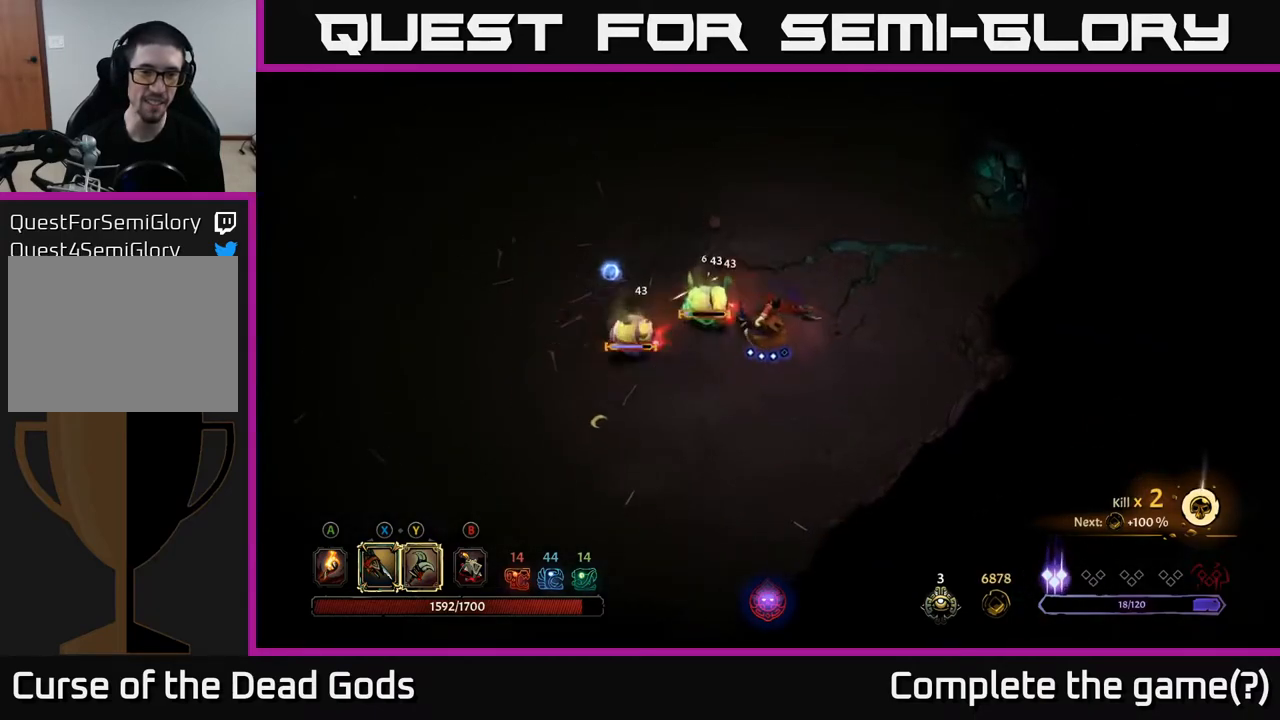
{"buttons": ["X"], "left_stick": "left", "right_stick": "center", "events": [[50, "X", "up"], [183, "X", "down"], [317, "X", "up"], [467, "X", "down"]]}
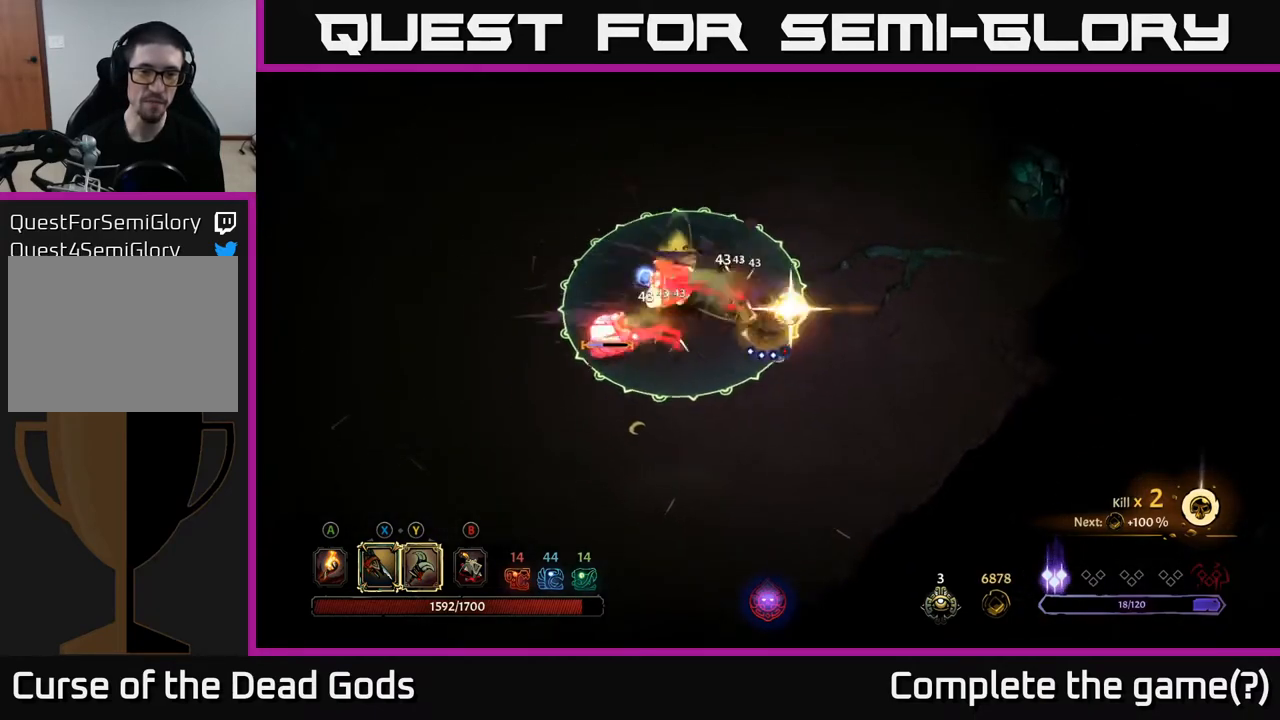
{"buttons": [], "left_stick": "right", "right_stick": "center", "events": [[100, "X", "up"], [317, "left_stick", "center"], [467, "left_stick", "right"]]}
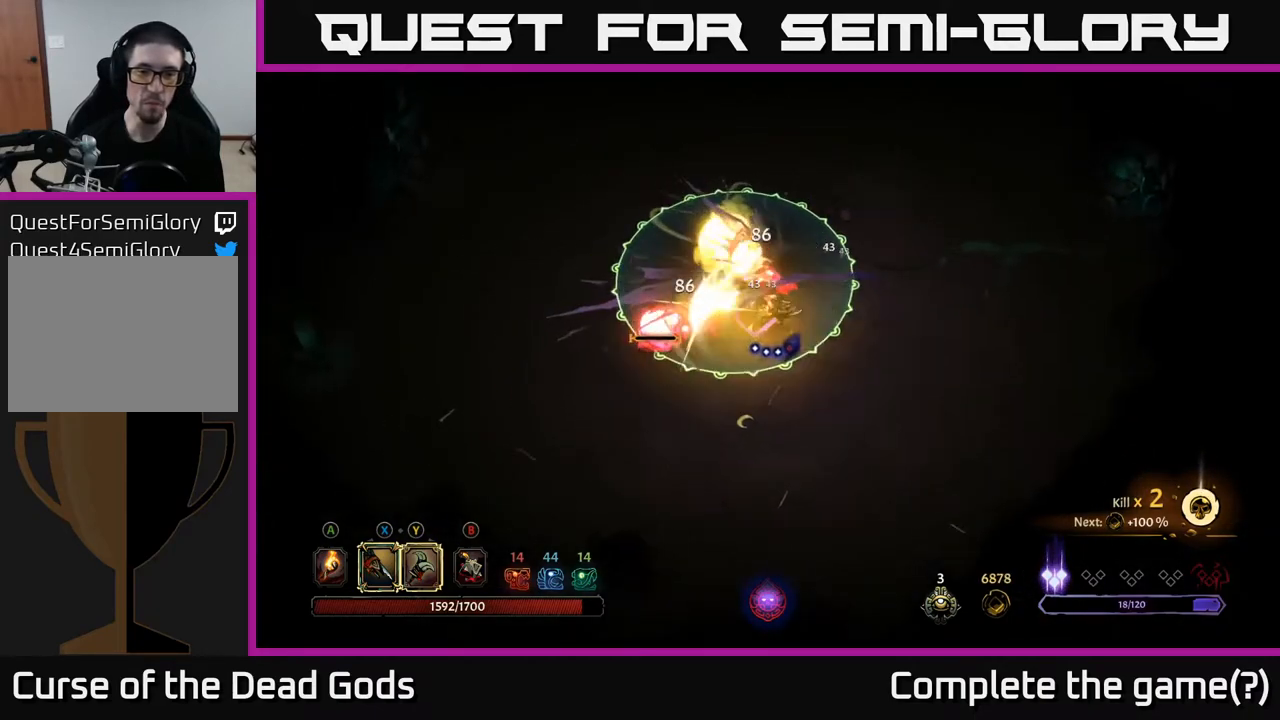
{"buttons": [], "left_stick": "right", "right_stick": "center", "events": [[50, "R2", "down"], [183, "R2", "up"]]}
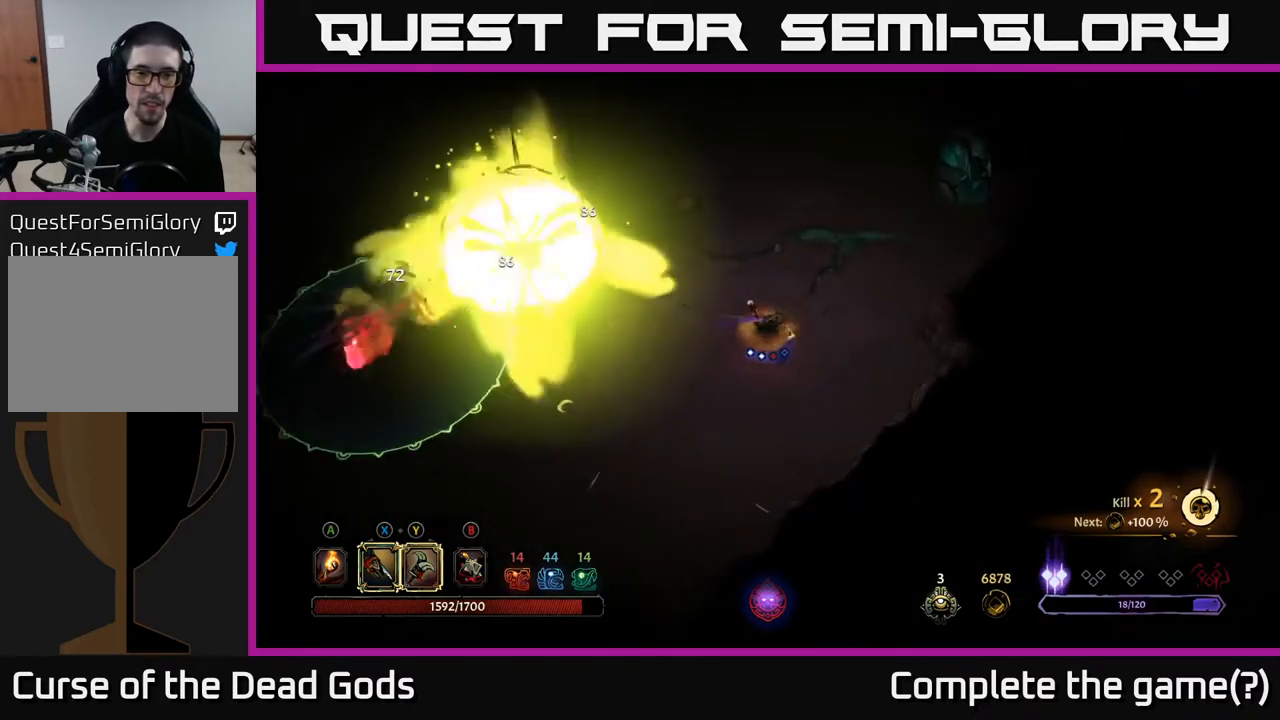
{"buttons": [], "left_stick": "left", "right_stick": "center", "events": [[17, "left_stick", "center"], [117, "left_stick", "left"]]}
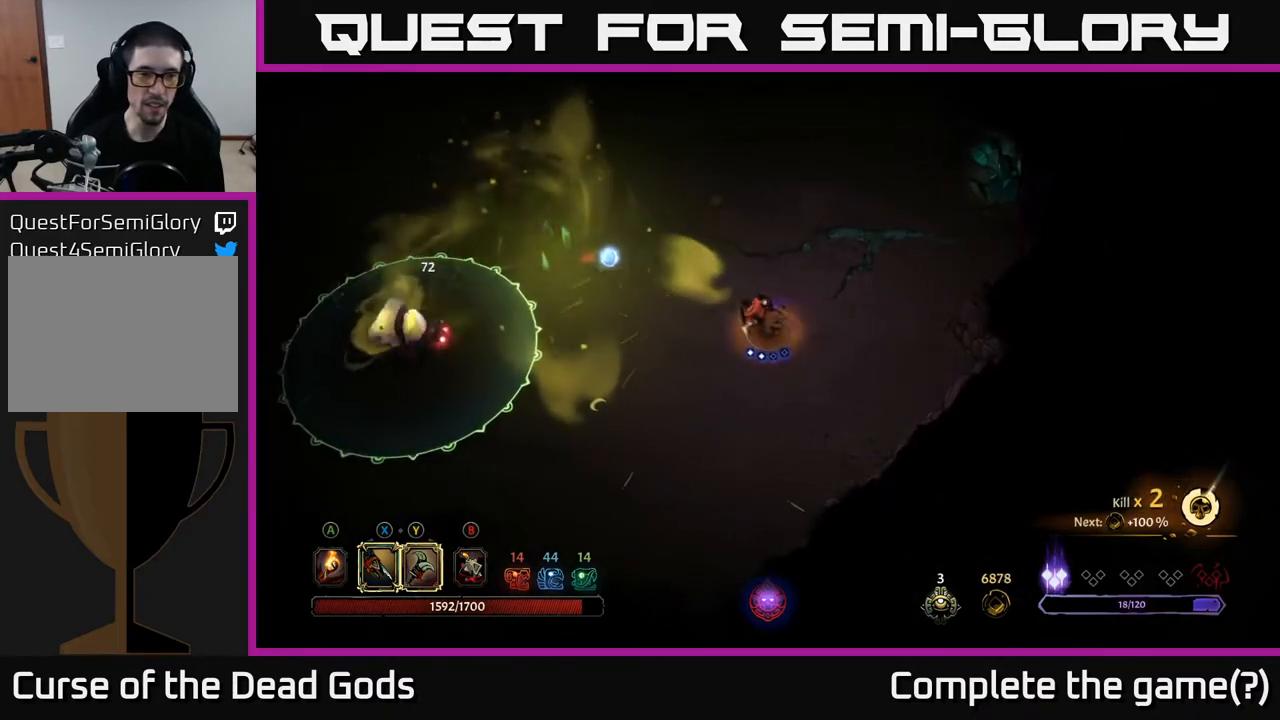
{"buttons": [], "left_stick": "up-left", "right_stick": "center", "events": [[117, "left_stick", "up-left"]]}
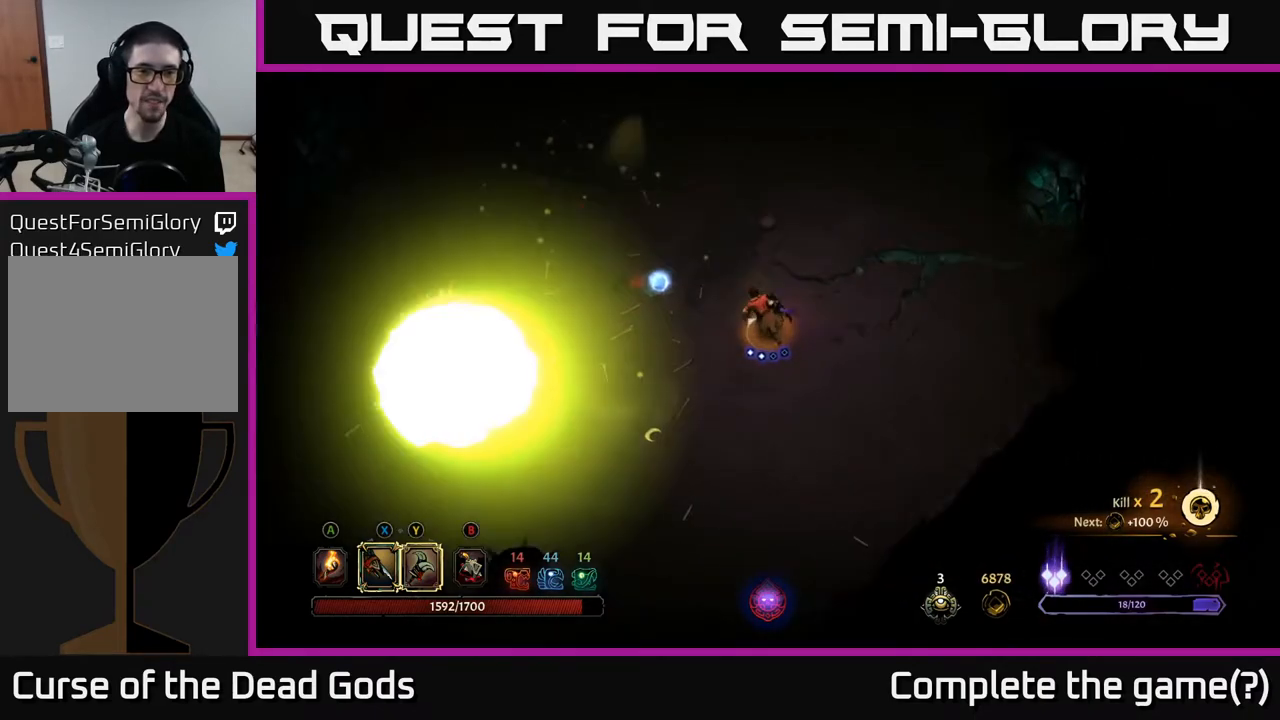
{"buttons": [], "left_stick": "up-left", "right_stick": "center", "events": []}
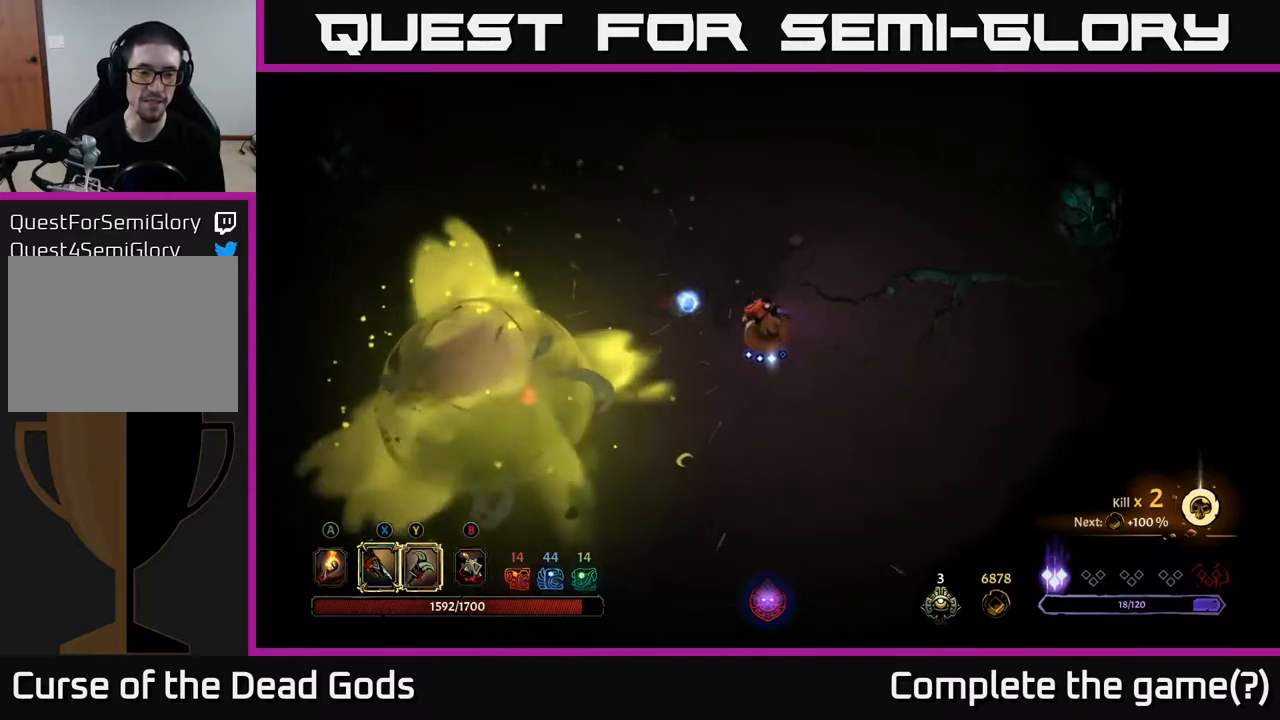
{"buttons": [], "left_stick": "up-left", "right_stick": "center", "events": []}
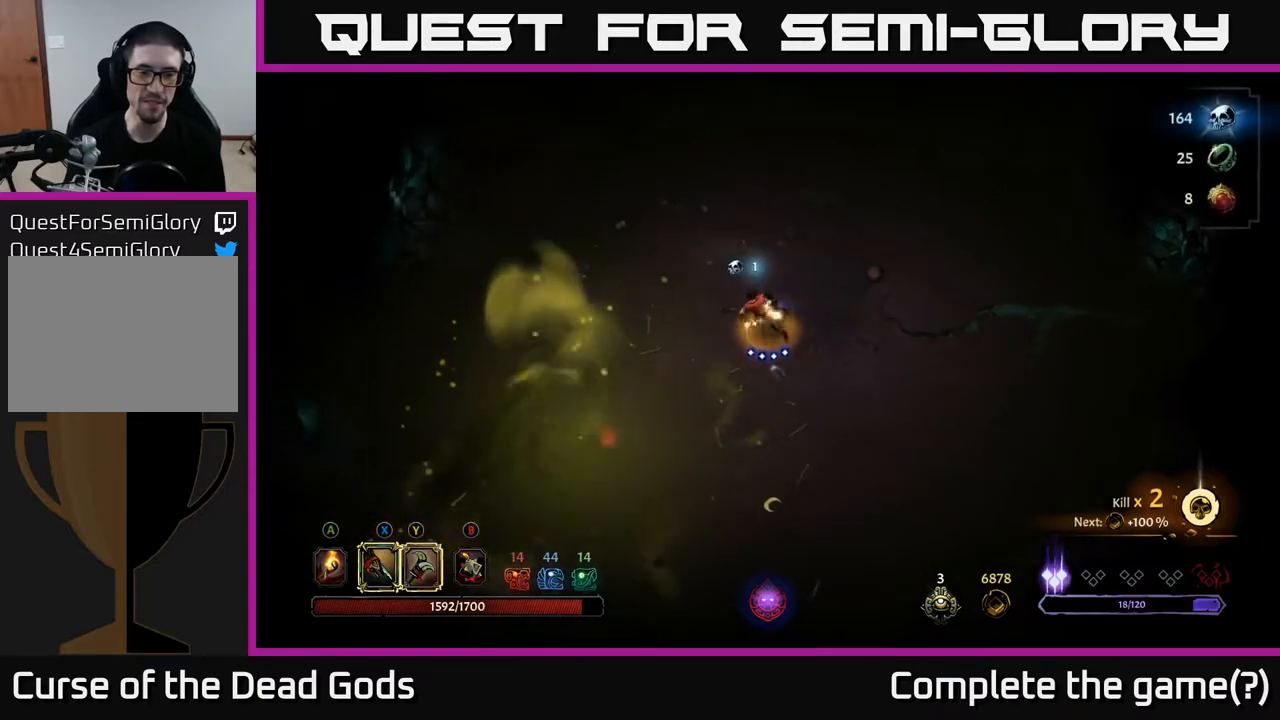
{"buttons": [], "left_stick": "down-left", "right_stick": "center", "events": [[17, "left_stick", "left"], [183, "A", "down"], [250, "A", "up"], [383, "left_stick", "down-left"]]}
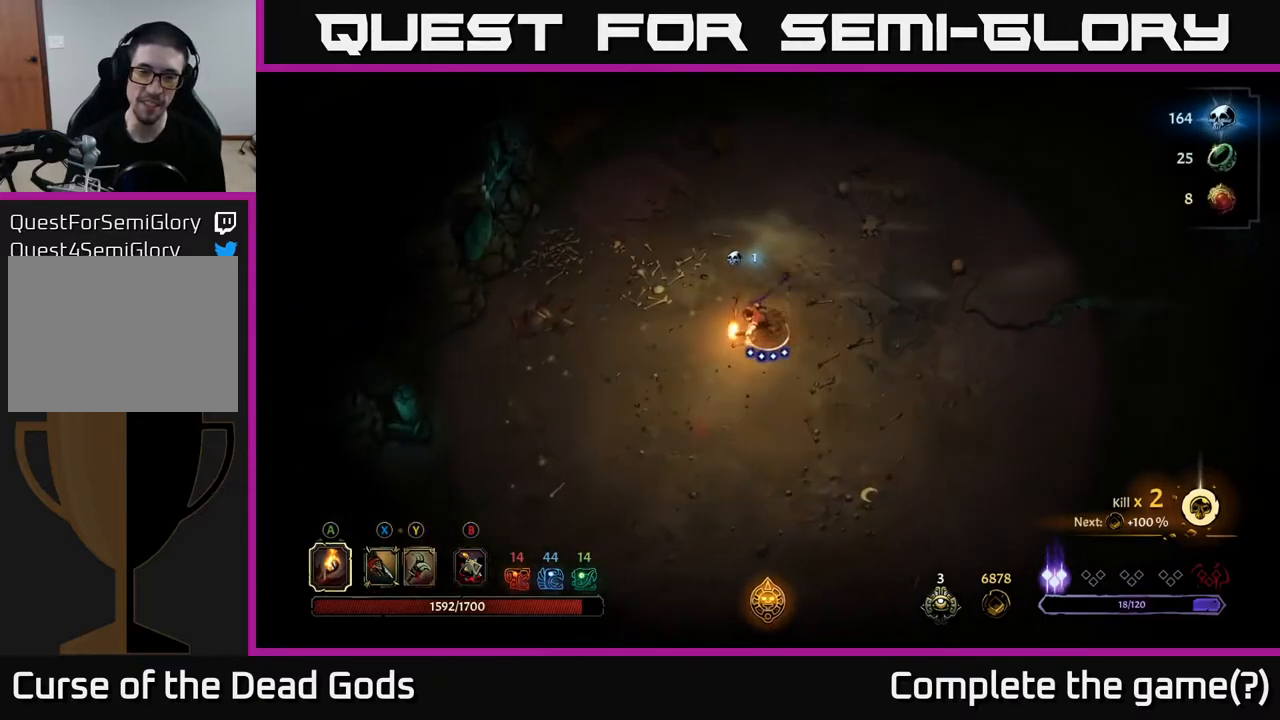
{"buttons": [], "left_stick": "down", "right_stick": "center", "events": [[200, "left_stick", "down"]]}
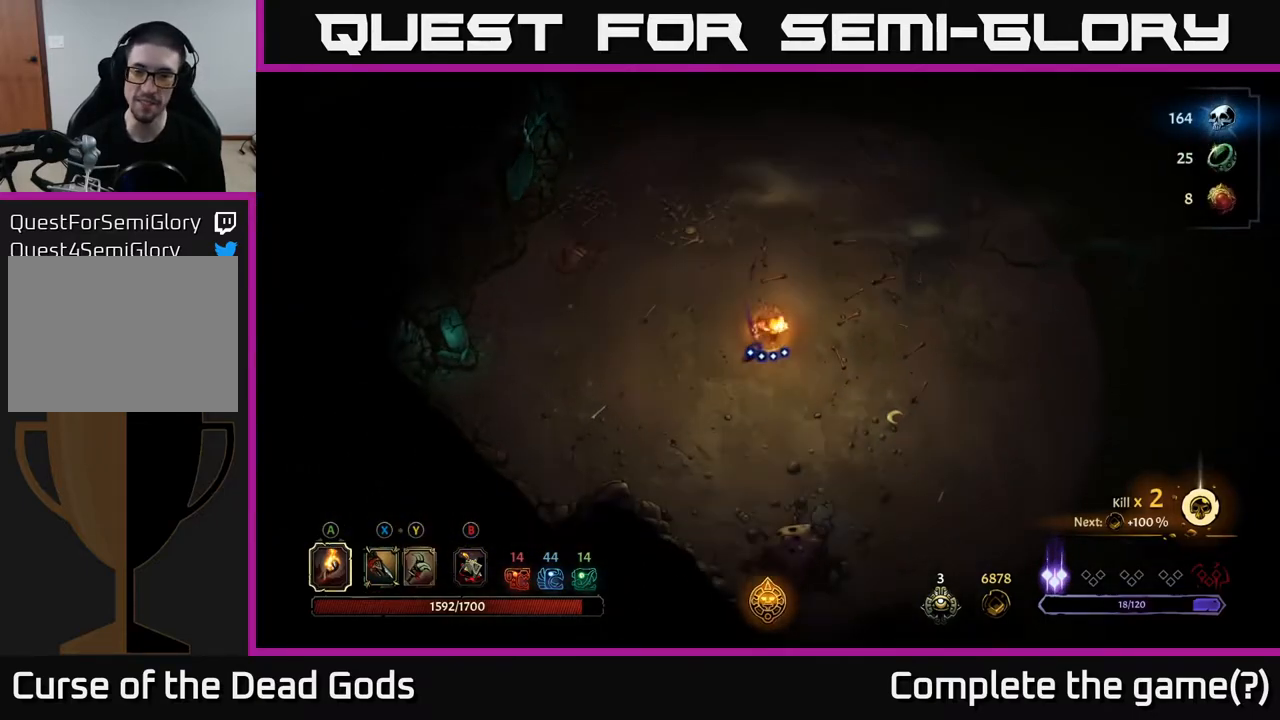
{"buttons": [], "left_stick": "down-right", "right_stick": "center", "events": [[283, "left_stick", "down-right"]]}
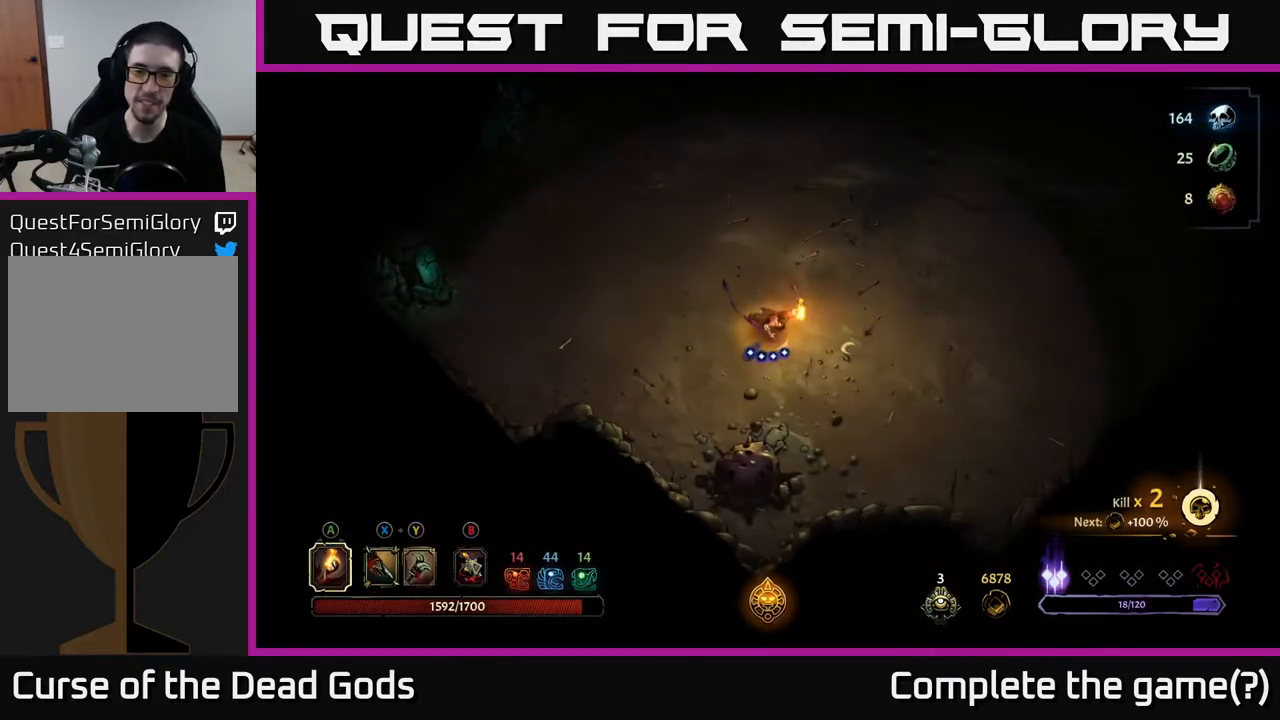
{"buttons": [], "left_stick": "up", "right_stick": "center", "events": [[250, "left_stick", "up"]]}
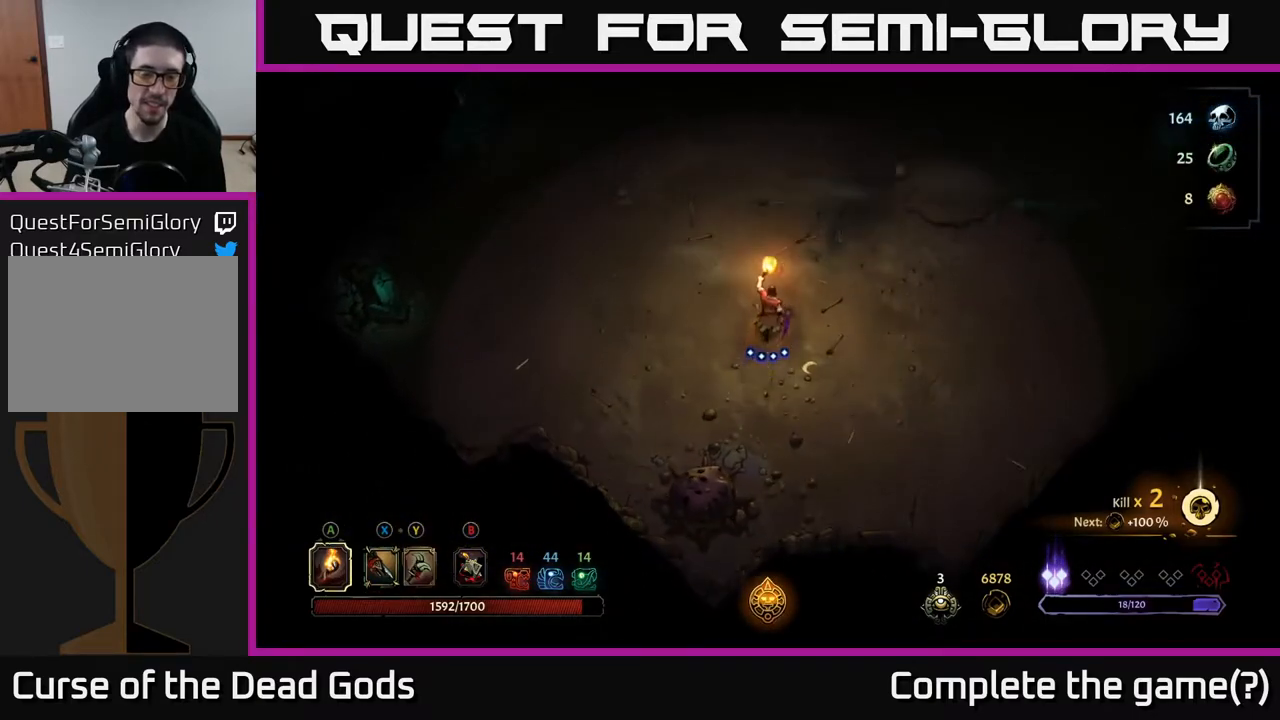
{"buttons": [], "left_stick": "up", "right_stick": "center", "events": []}
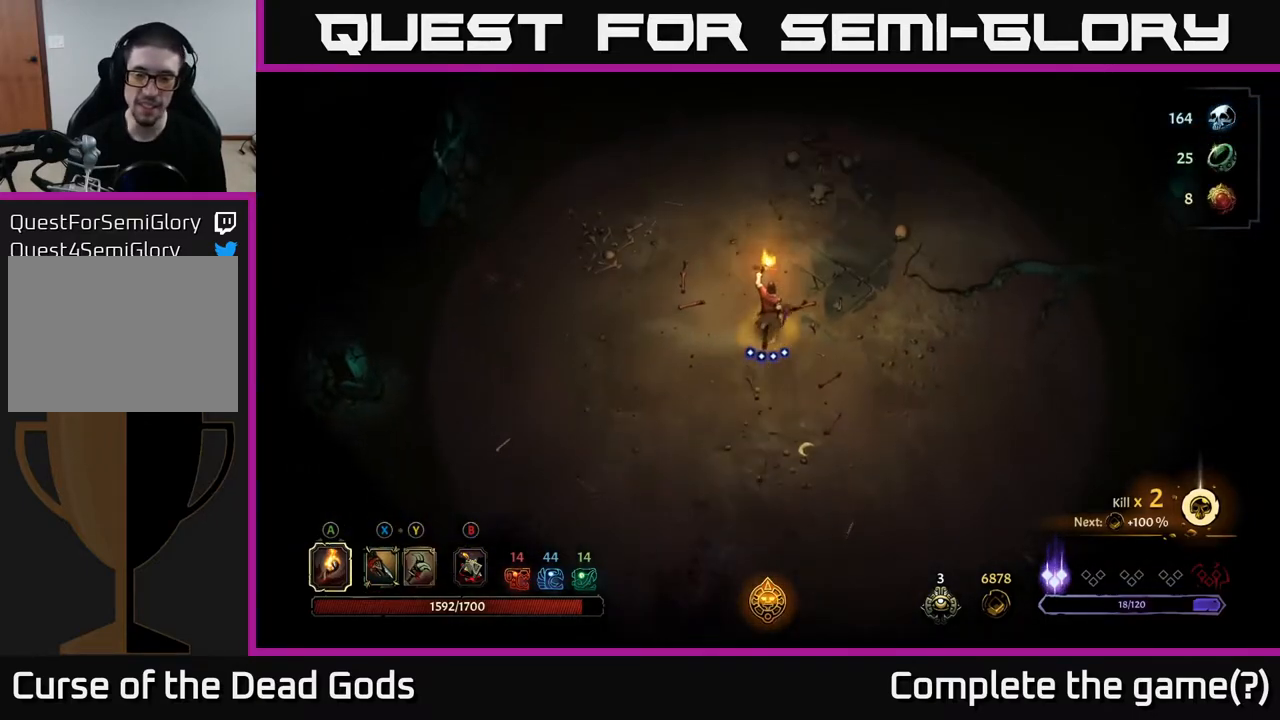
{"buttons": [], "left_stick": "up", "right_stick": "center", "events": []}
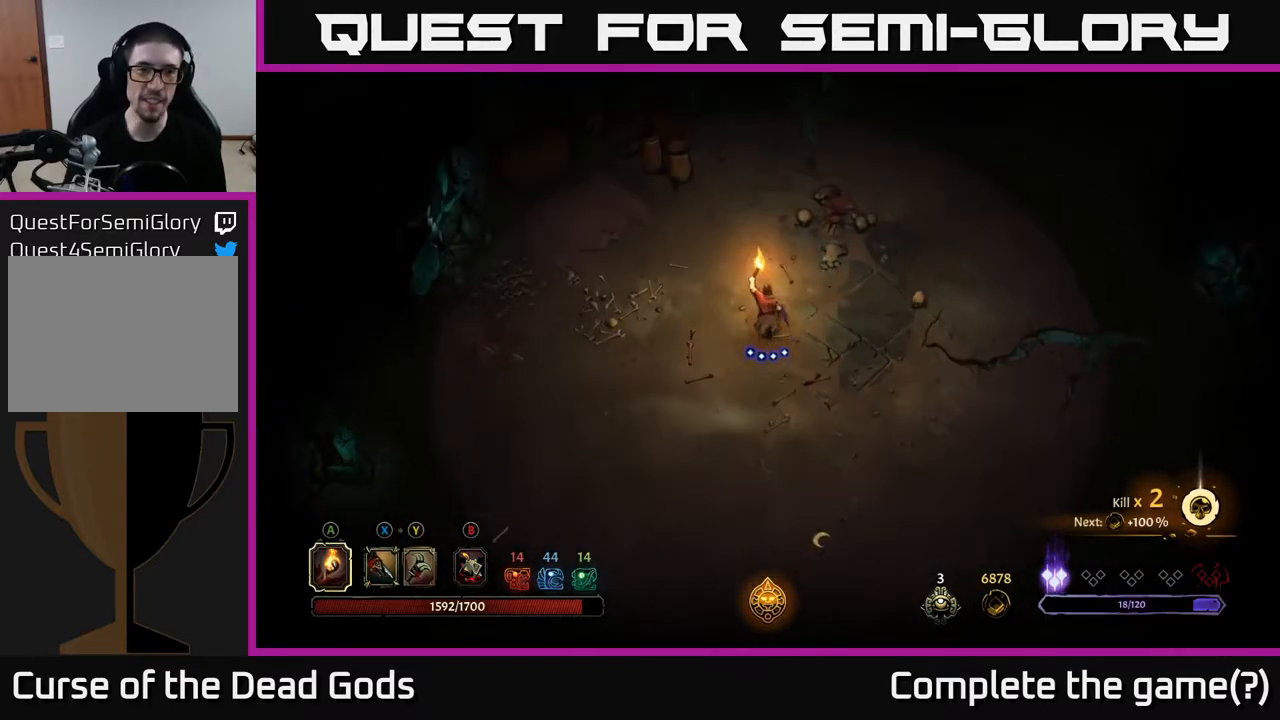
{"buttons": [], "left_stick": "up", "right_stick": "center", "events": []}
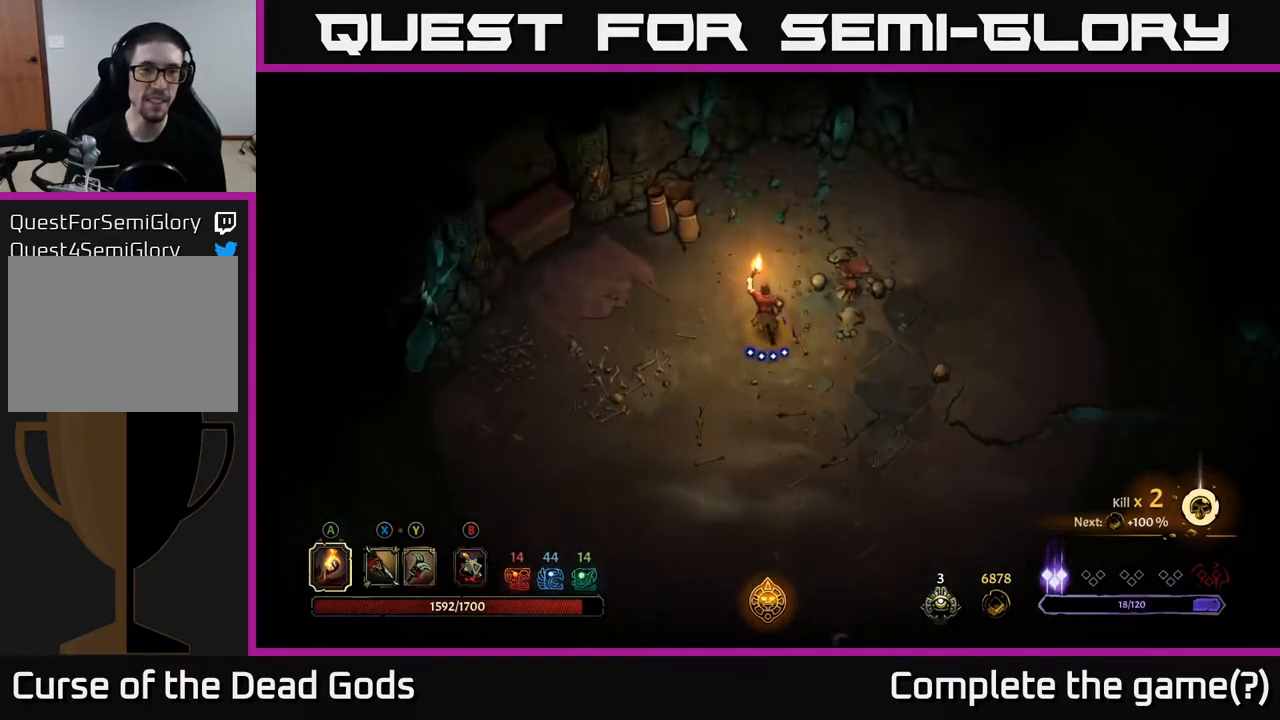
{"buttons": [], "left_stick": "left", "right_stick": "center", "events": [[83, "left_stick", "up-left"], [217, "left_stick", "left"]]}
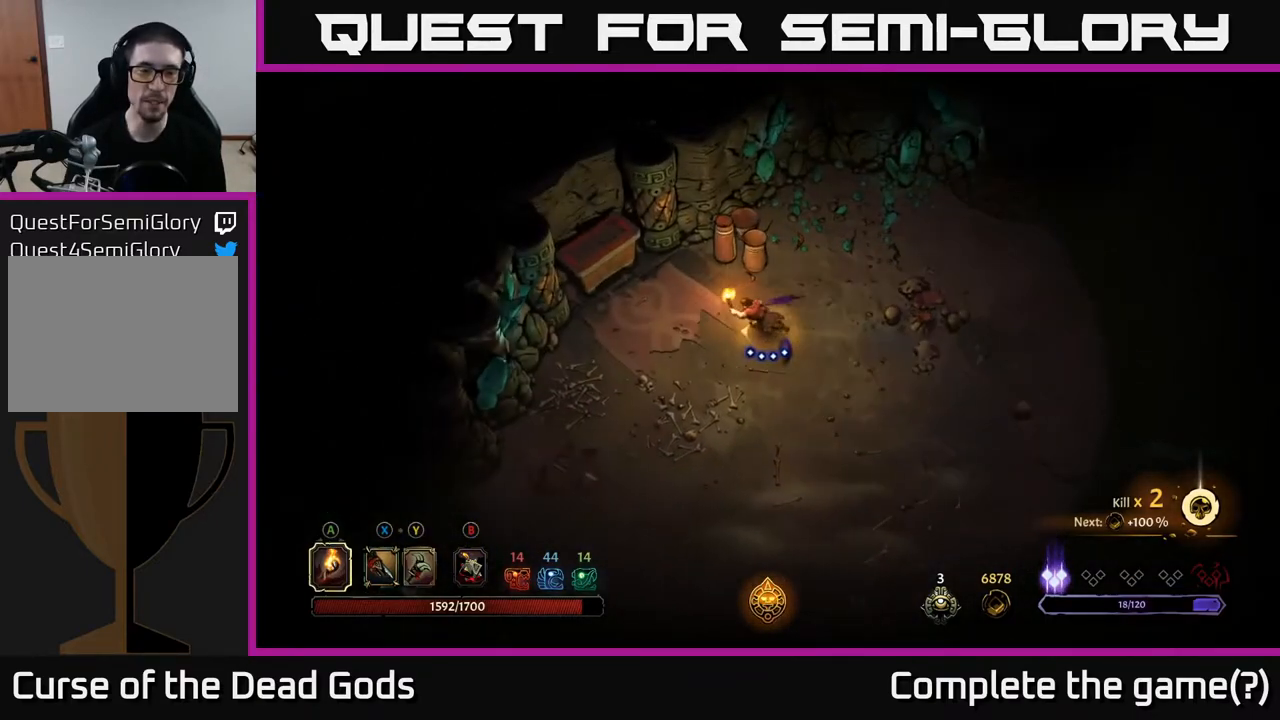
{"buttons": [], "left_stick": "up-left", "right_stick": "center", "events": [[183, "left_stick", "up-left"]]}
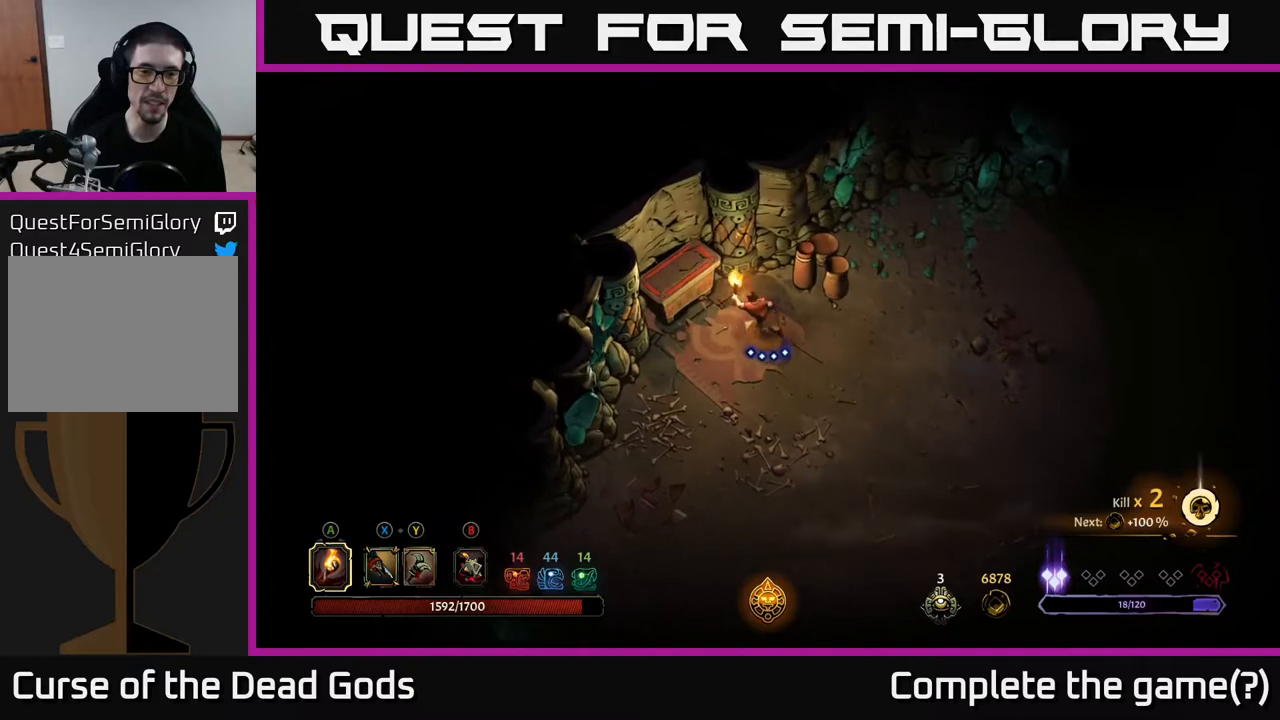
{"buttons": [], "left_stick": "center", "right_stick": "center", "events": [[267, "left_stick", "center"]]}
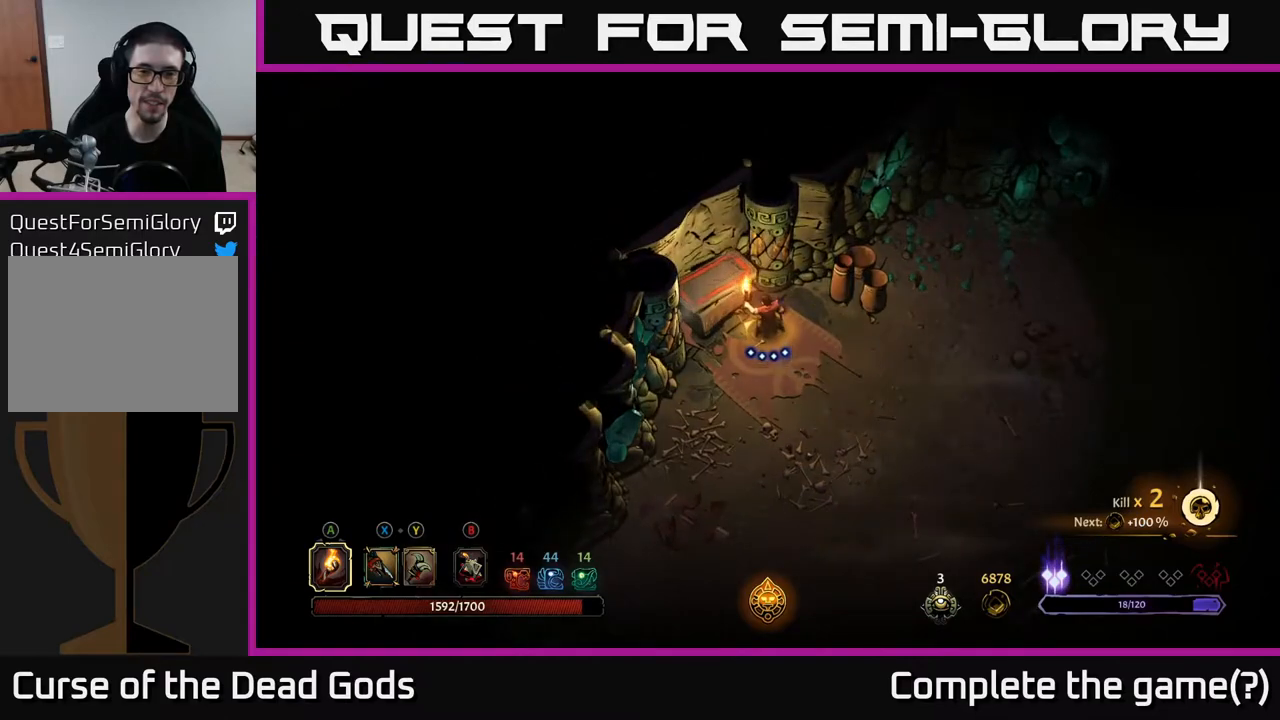
{"buttons": [], "left_stick": "left", "right_stick": "center", "events": [[83, "left_stick", "right"], [383, "left_stick", "center"], [450, "left_stick", "left"]]}
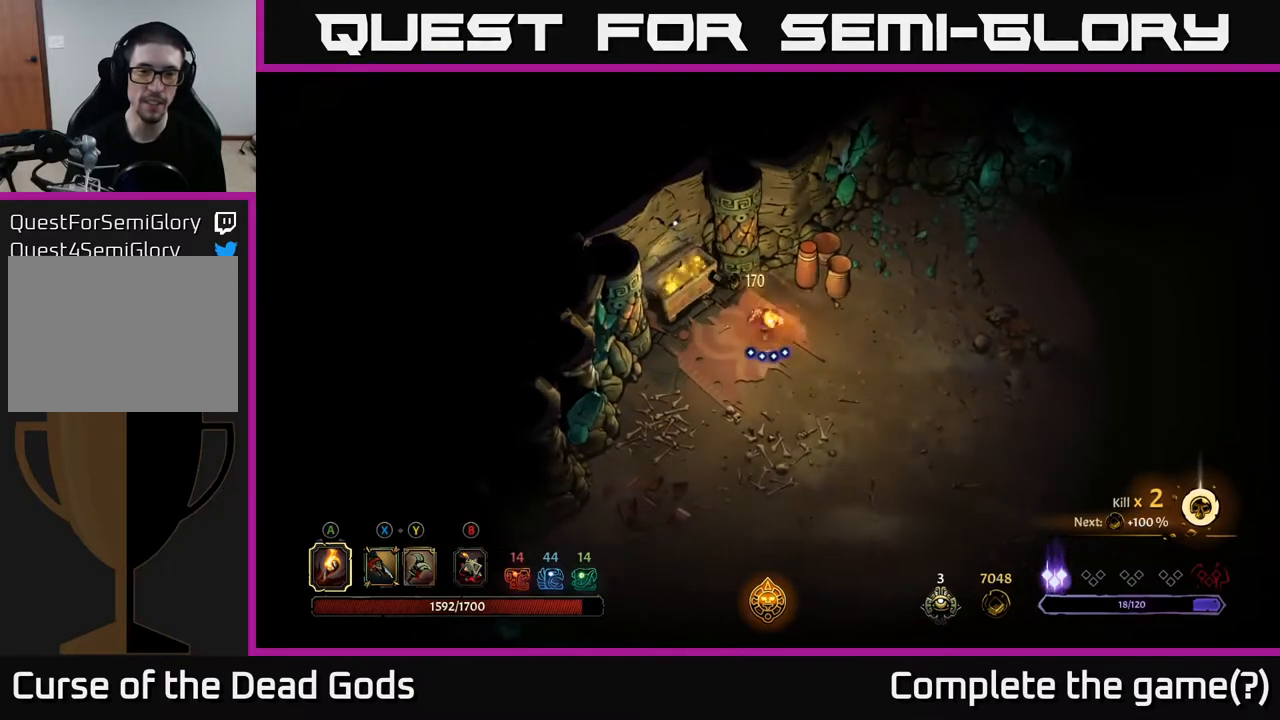
{"buttons": [], "left_stick": "center", "right_stick": "center", "events": [[117, "left_stick", "up-left"], [433, "left_stick", "center"]]}
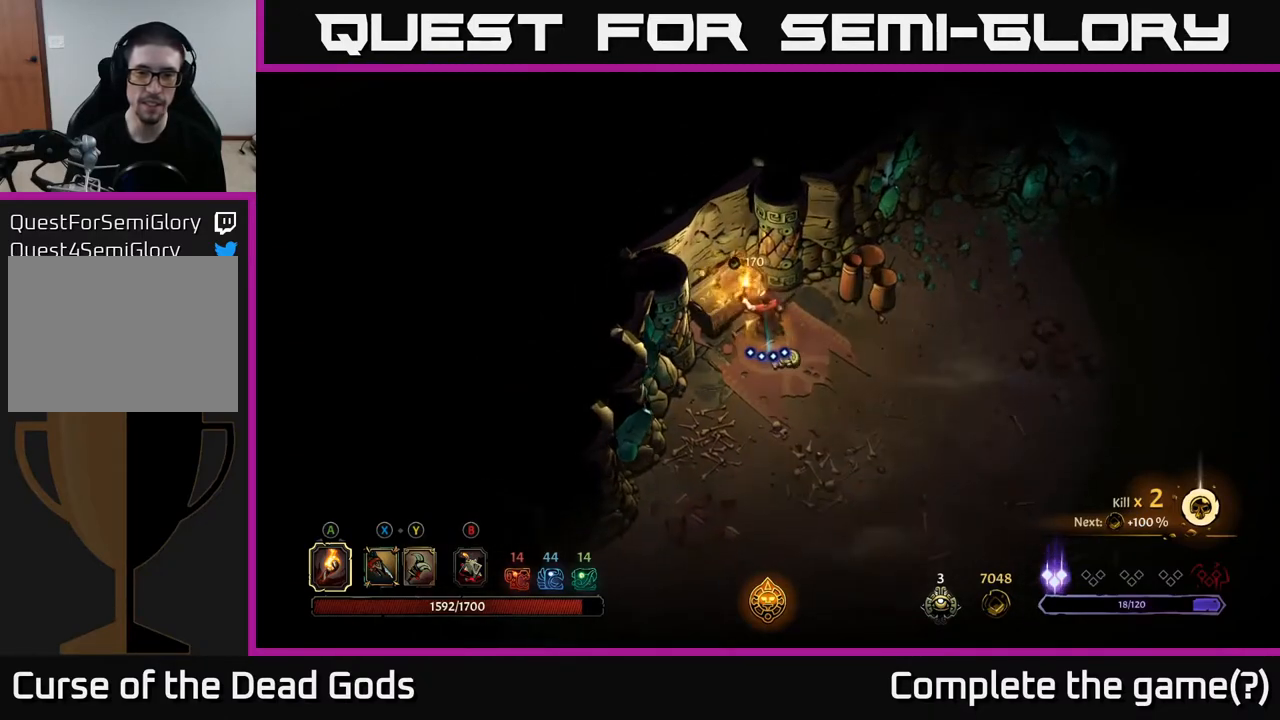
{"buttons": [], "left_stick": "center", "right_stick": "center", "events": []}
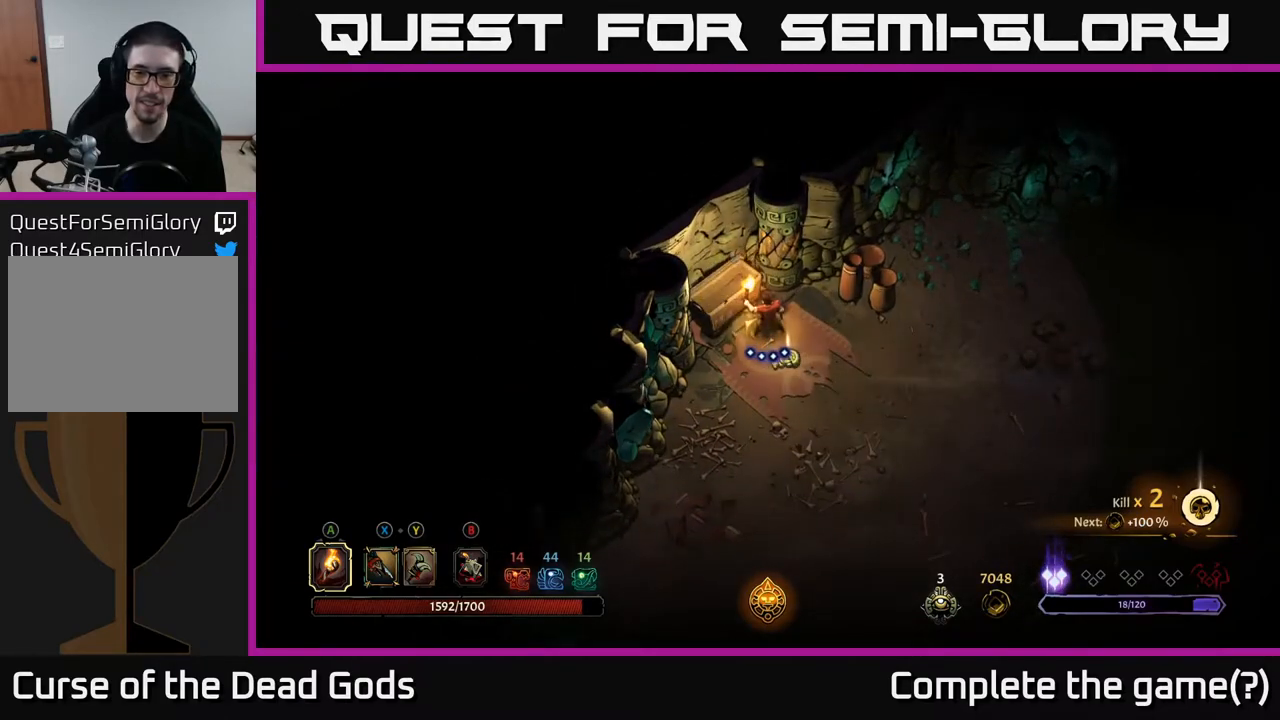
{"buttons": [], "left_stick": "center", "right_stick": "center", "events": [[83, "left_stick", "down-right"], [267, "left_stick", "center"], [367, "R1", "down"], [417, "R1", "up"]]}
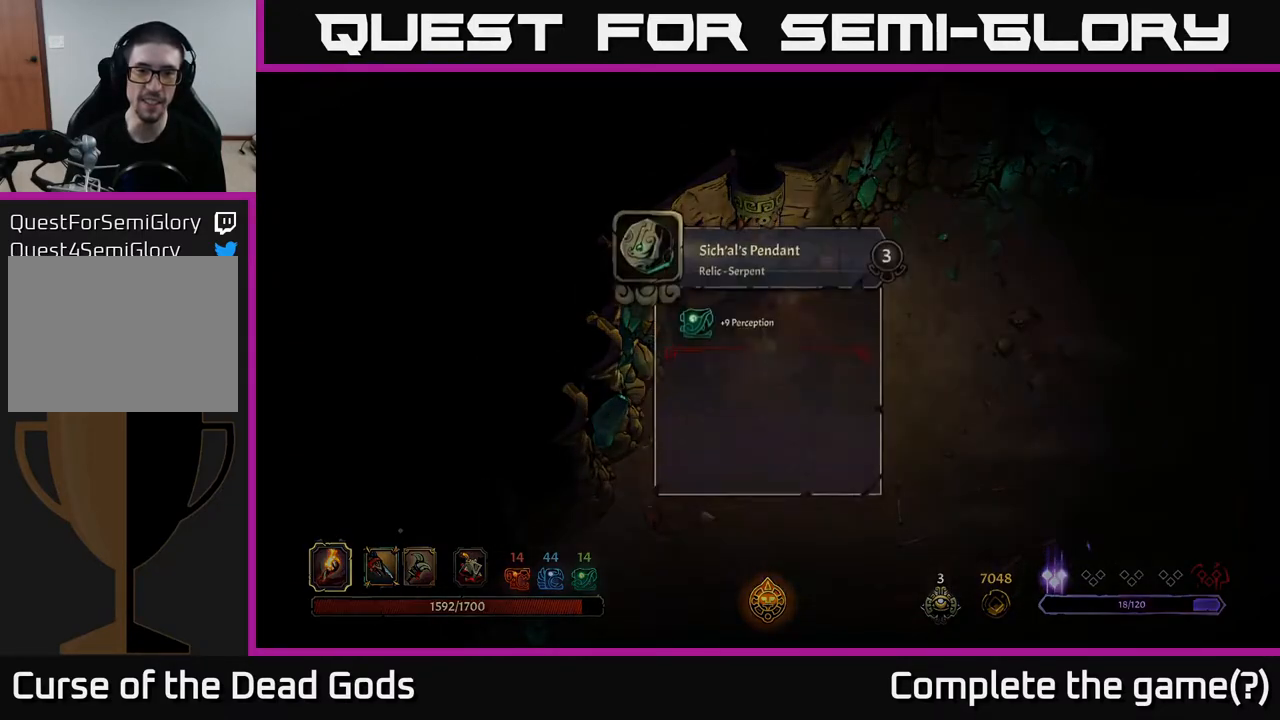
{"buttons": [], "left_stick": "center", "right_stick": "center", "events": []}
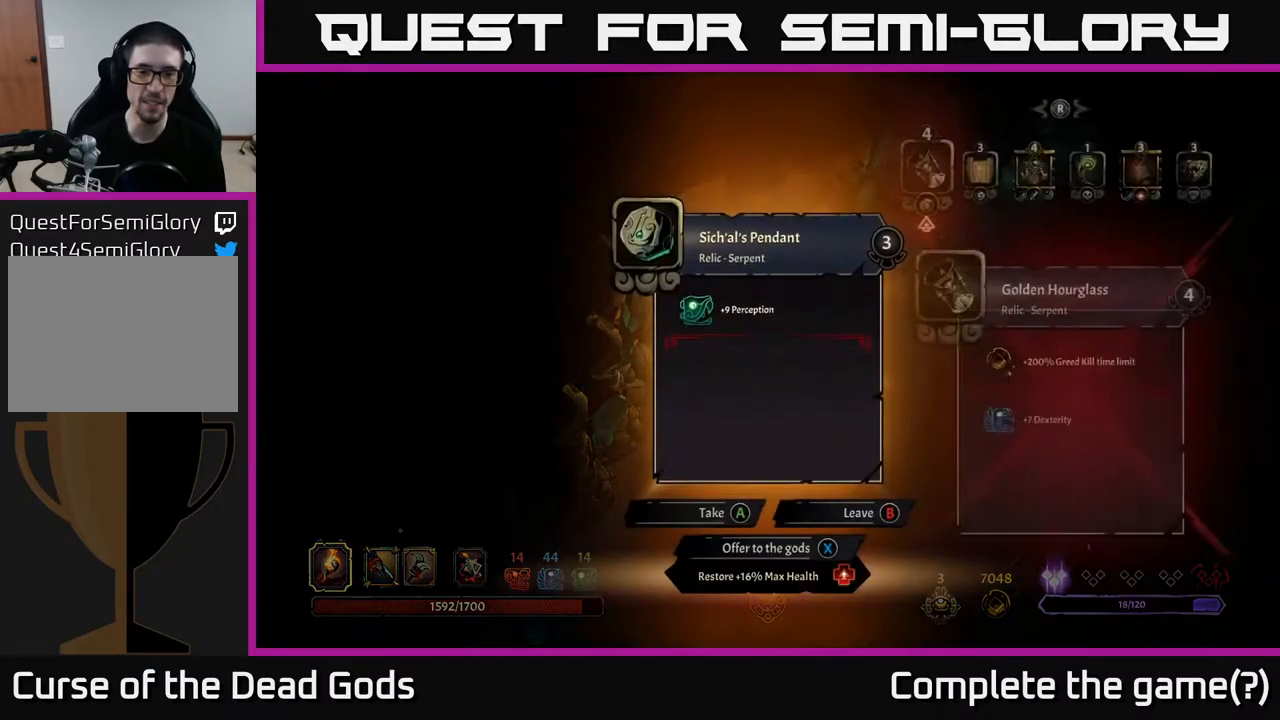
{"buttons": [], "left_stick": "center", "right_stick": "center", "events": []}
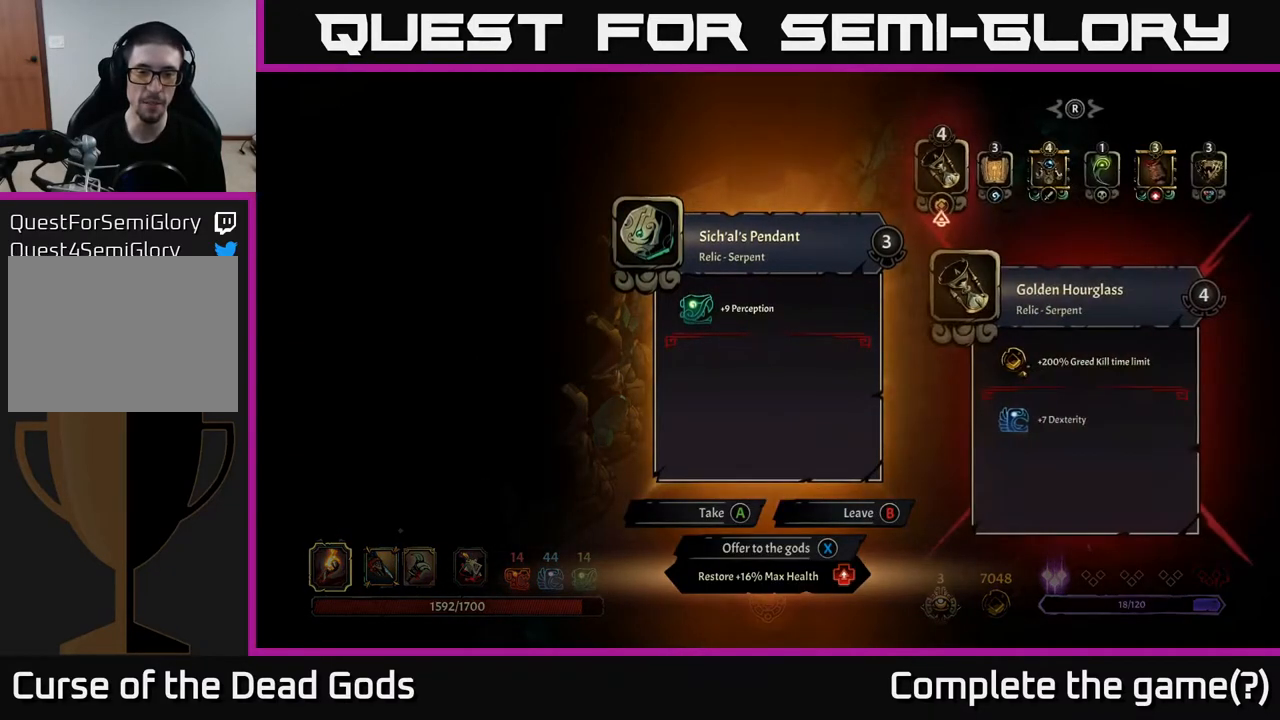
{"buttons": [], "left_stick": "center", "right_stick": "center", "events": []}
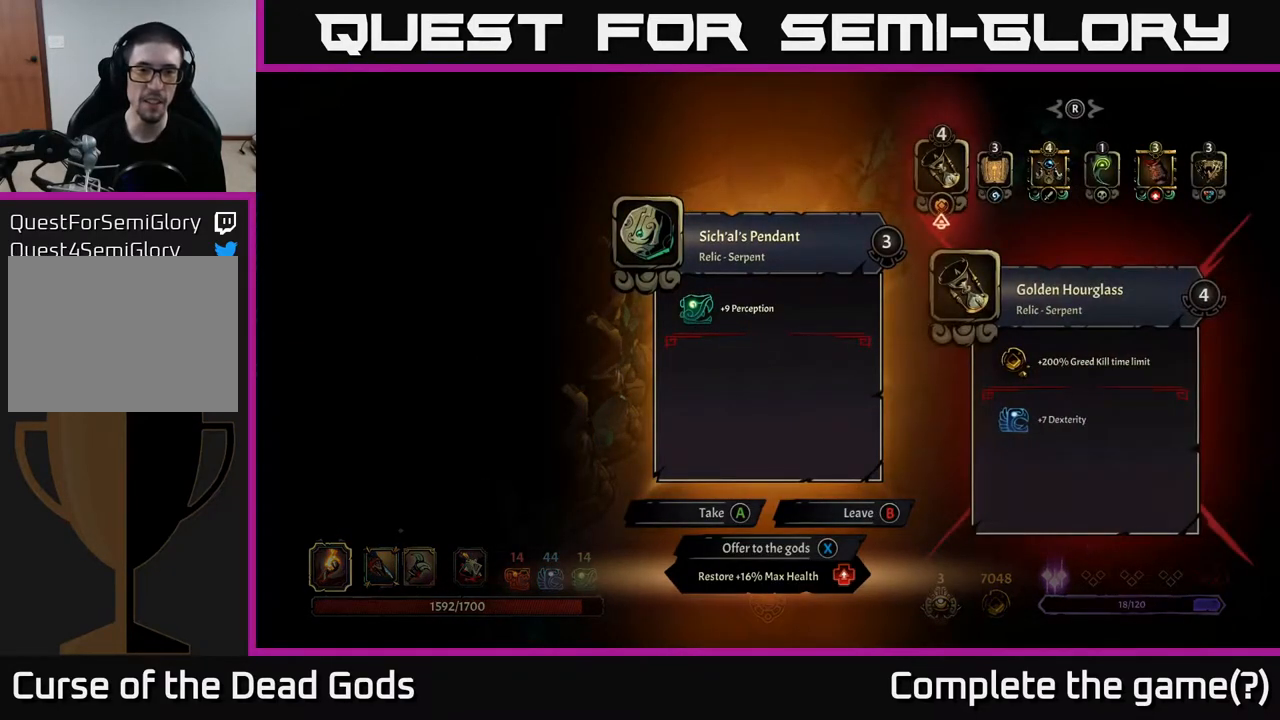
{"buttons": [], "left_stick": "center", "right_stick": "center", "events": []}
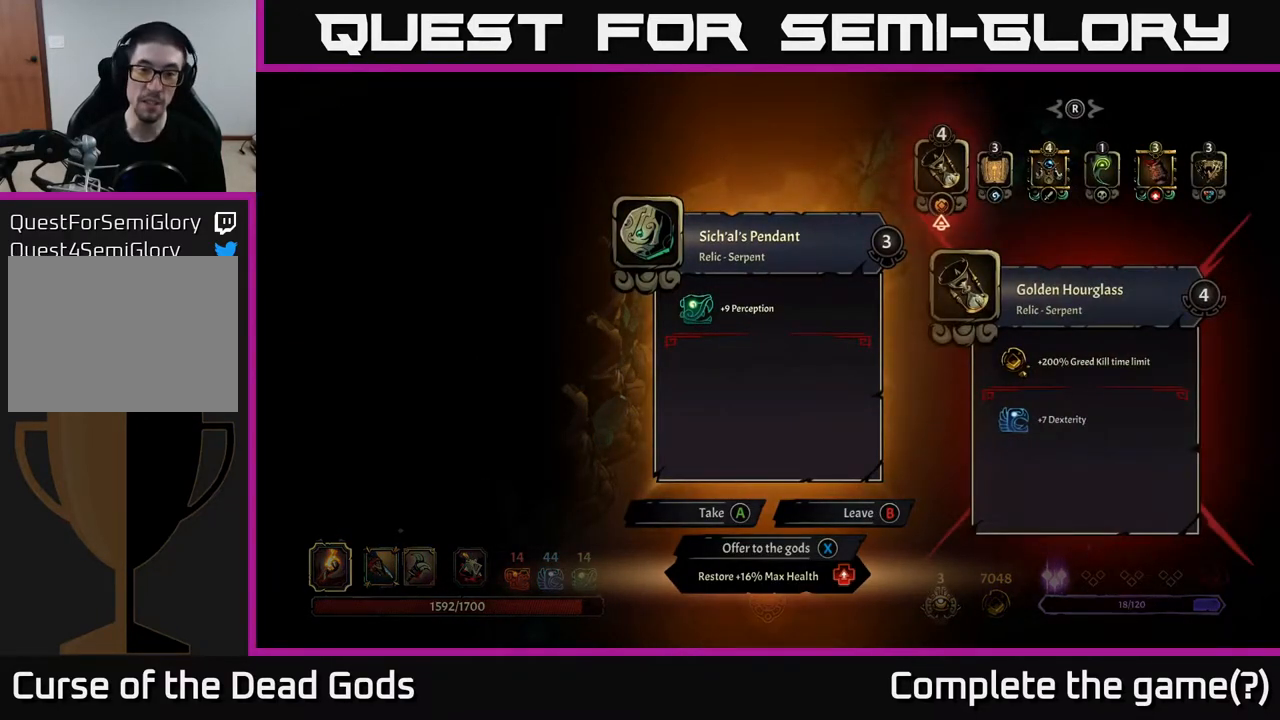
{"buttons": [], "left_stick": "center", "right_stick": "center", "events": []}
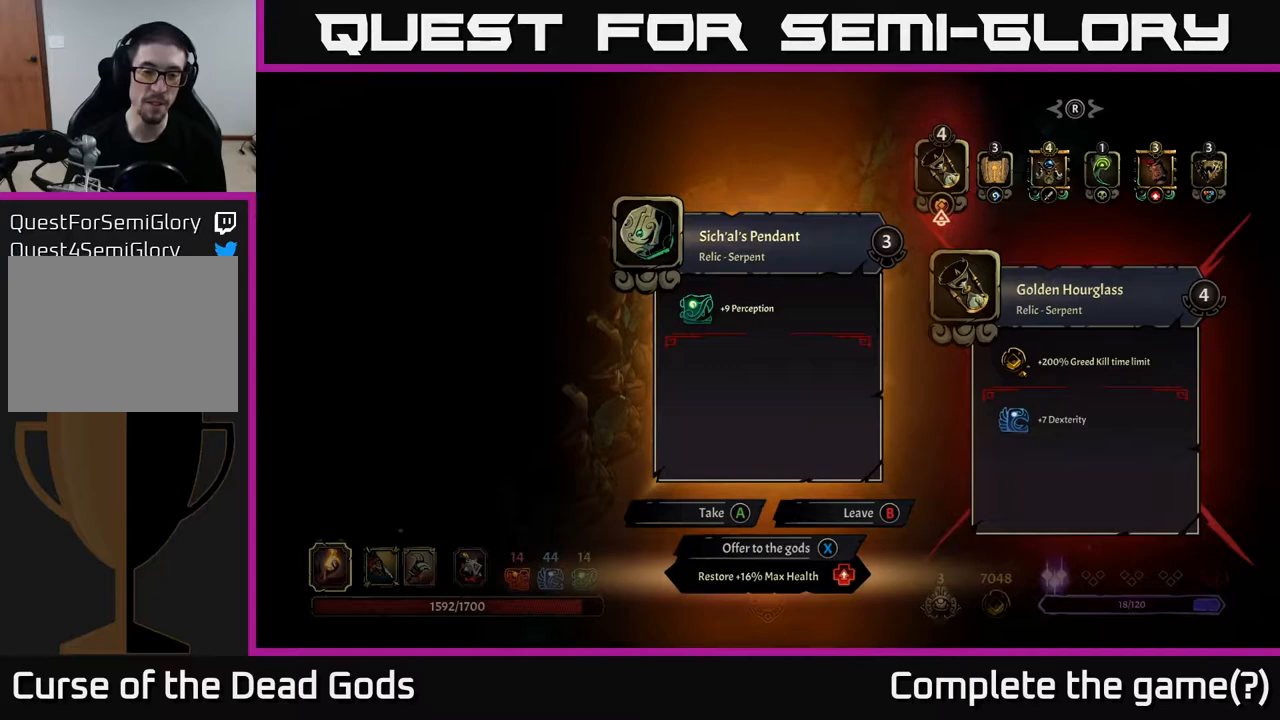
{"buttons": [], "left_stick": "center", "right_stick": "center", "events": []}